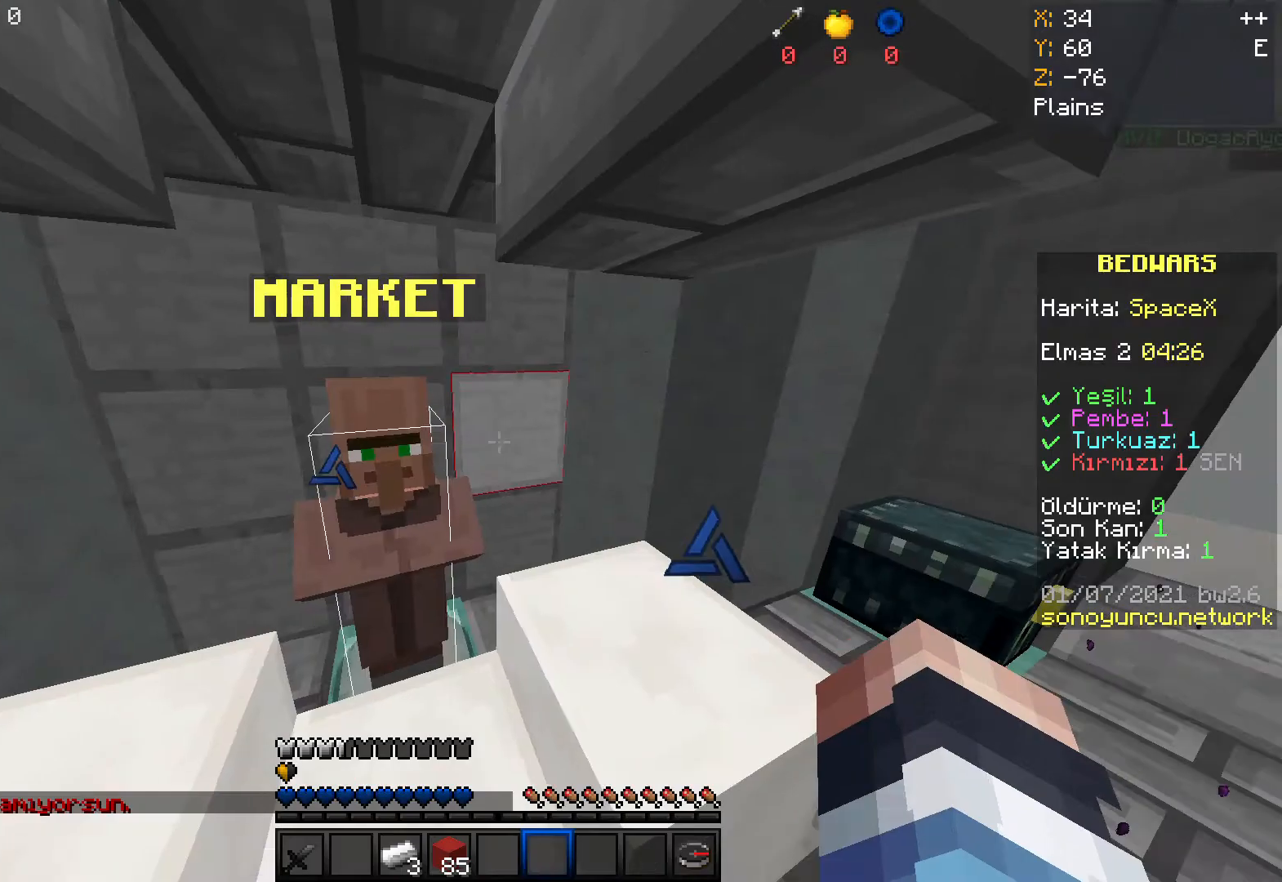
Gameplay with keyboard and mouse; each line is a JSON object with the keys and mouse buttons held at the frame after it. "events" lists presses ("down") and releases ("up") of "a", "d", "s", "space", "w", "mouse_left" and "mouse_right" between this image and that frame as [ms after this image, input, new state], when the widget could be followed in between. "mouse_left", "mouse_right" = the "left", "right" buttons of the "mouse" list. No other keys are recorded. Fast repeated clicks can show as one long hold. Mouse movement is not recorded.
{"keys": ["space", "w"], "mouse": [], "events": [[34, "mouse_left", "up"], [67, "w", "down"], [167, "w", "up"], [267, "w", "down"], [334, "space", "down"]]}
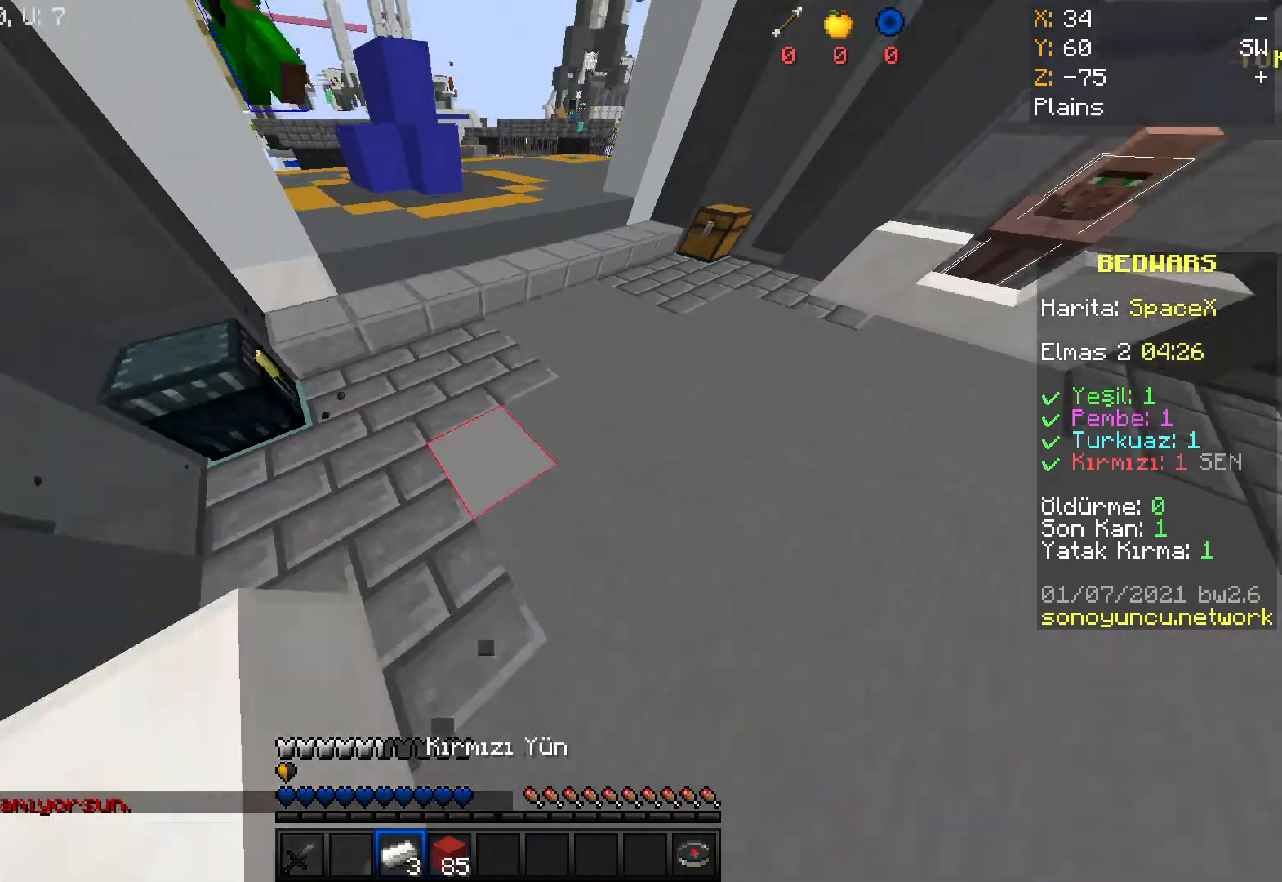
{"keys": ["space", "w"], "mouse": [], "events": []}
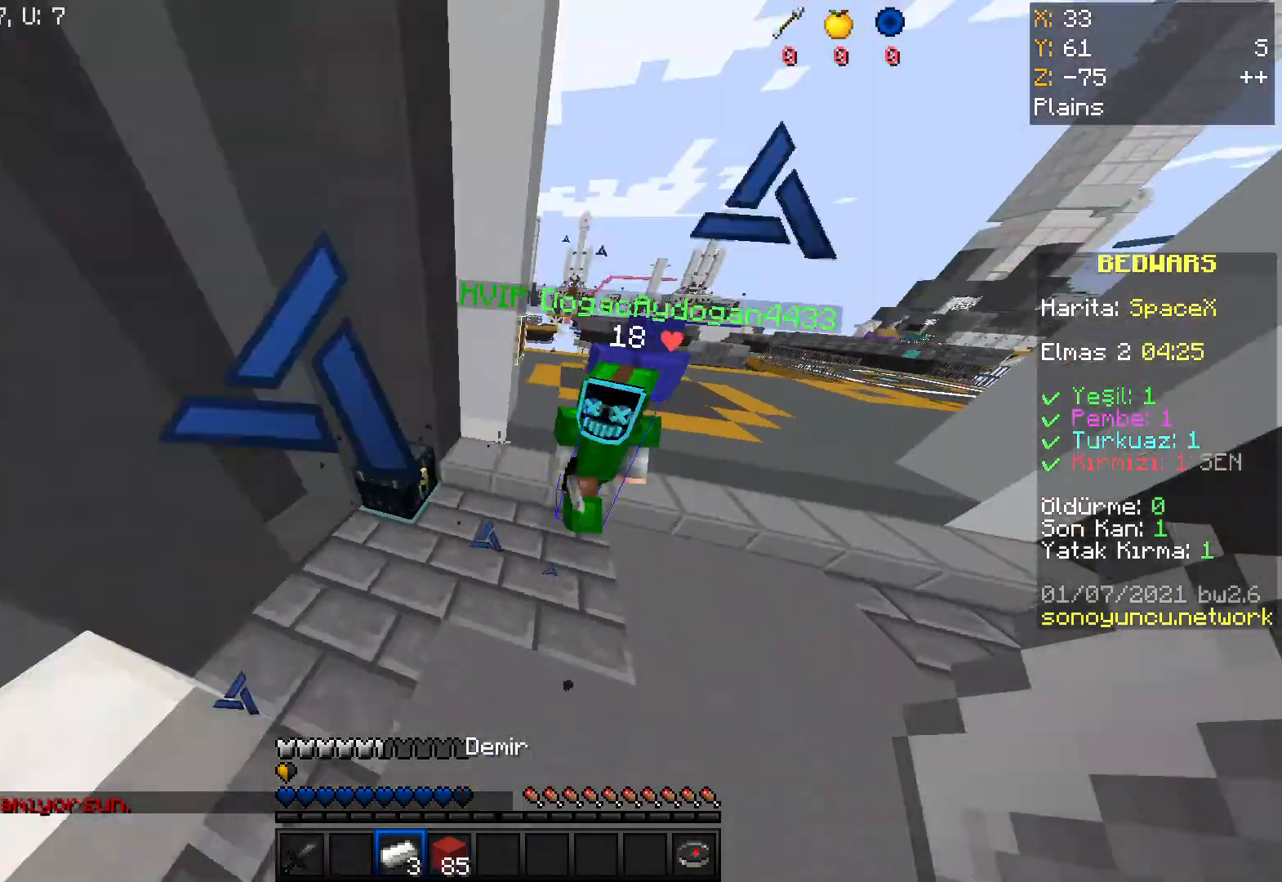
{"keys": ["a", "w"], "mouse": [], "events": [[301, "space", "up"], [401, "a", "down"]]}
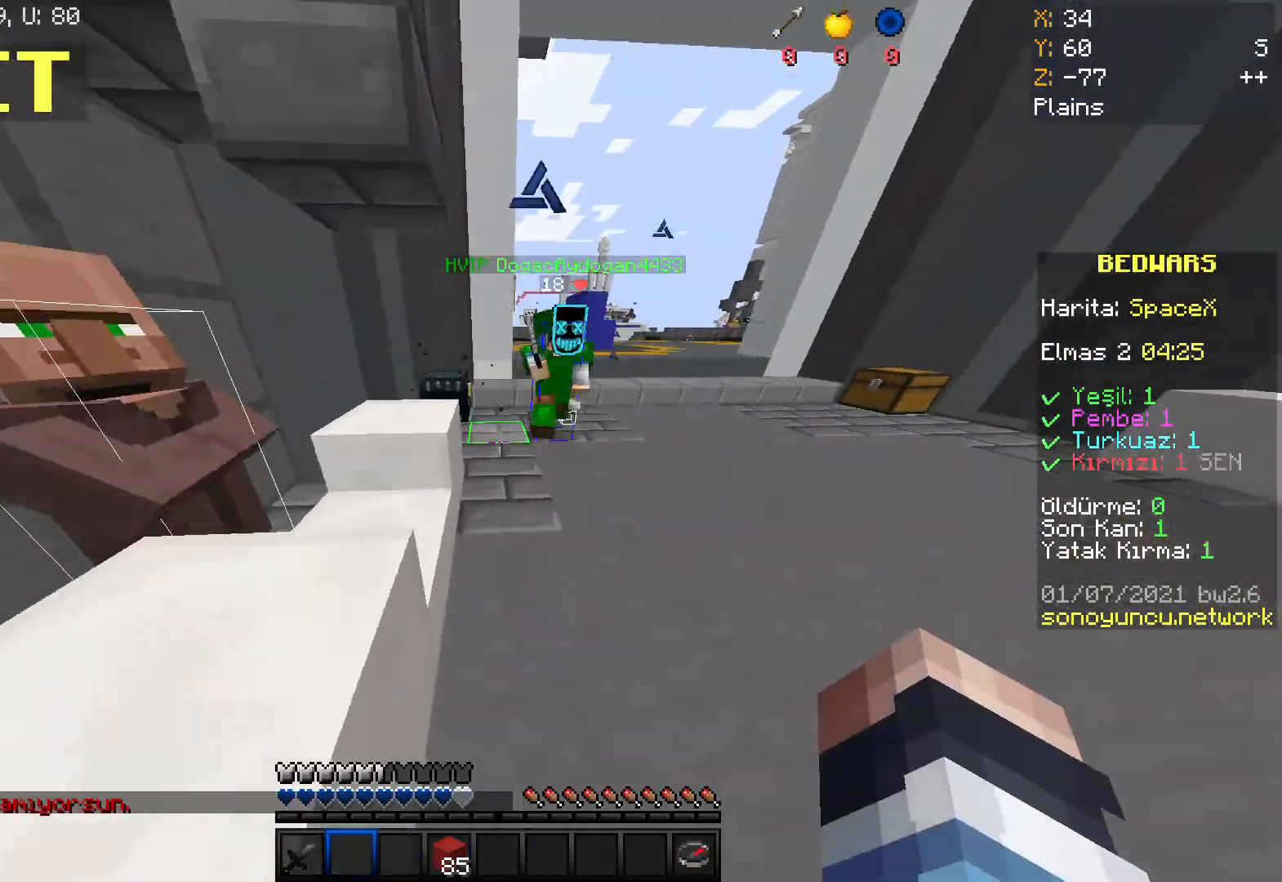
{"keys": ["a", "w"], "mouse": [], "events": [[167, "a", "up"], [367, "a", "down"]]}
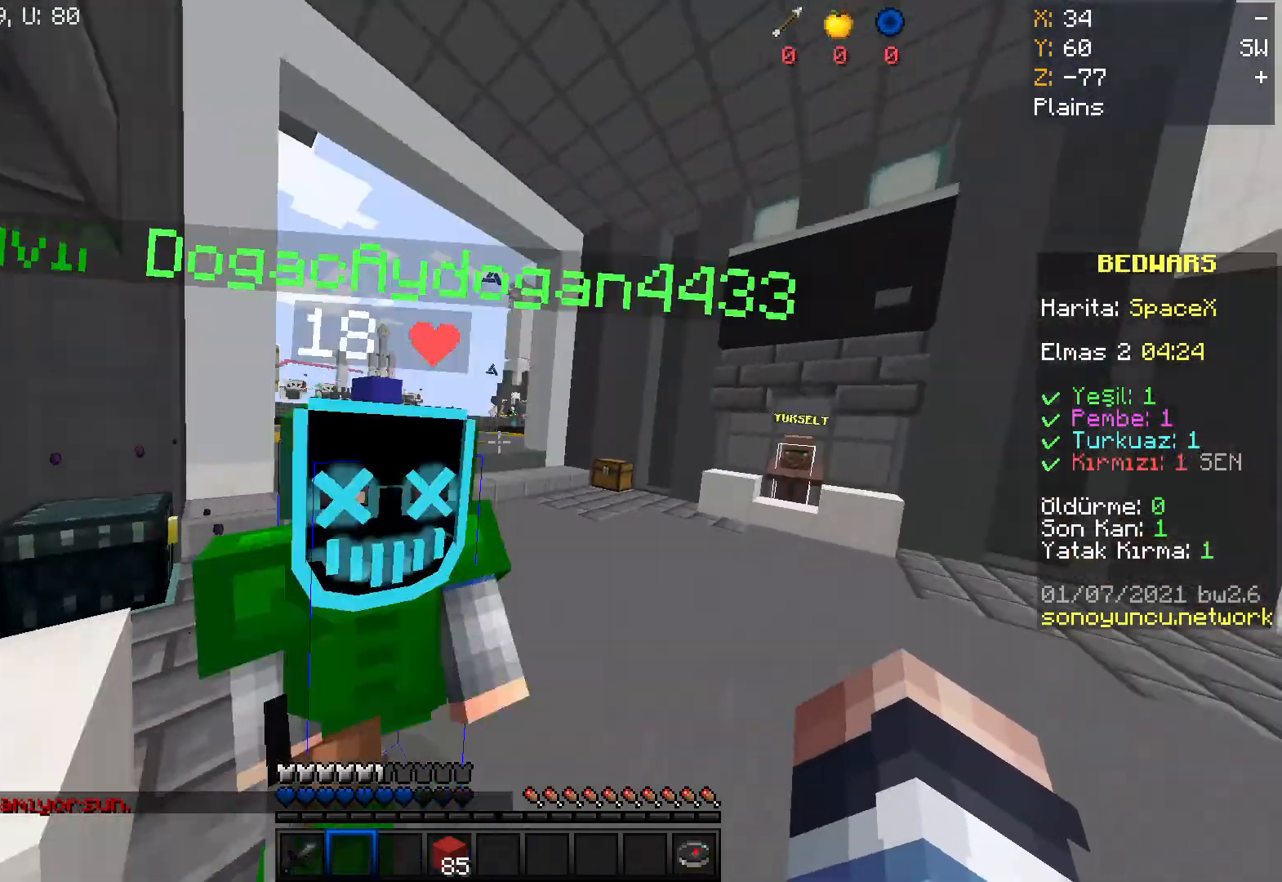
{"keys": ["a", "w"], "mouse": [], "events": [[367, "mouse_left", "down"], [501, "mouse_left", "up"]]}
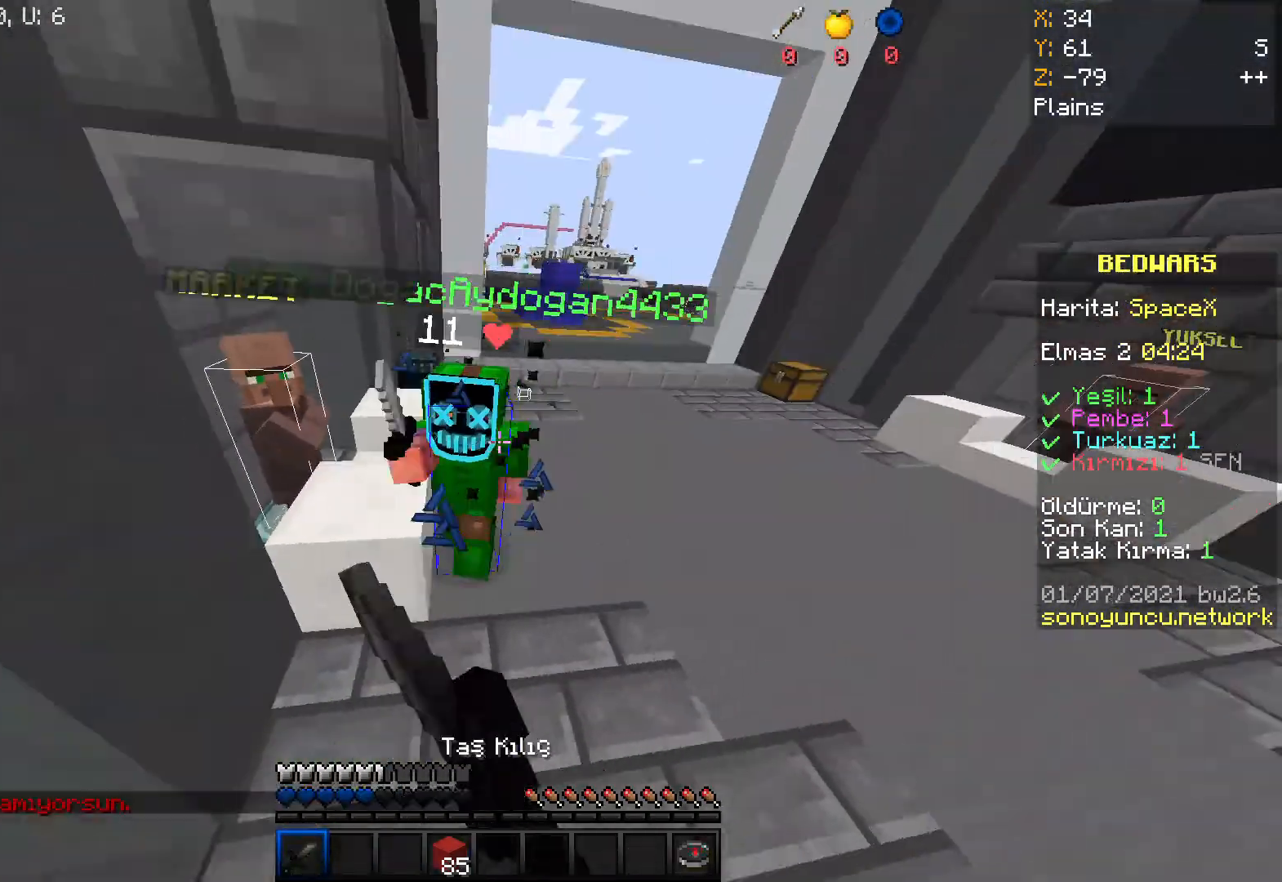
{"keys": ["d", "w"], "mouse": [], "events": [[67, "mouse_right", "down"], [100, "mouse_left", "down"], [200, "mouse_left", "up"], [200, "mouse_right", "up"], [334, "mouse_left", "down"], [334, "mouse_right", "down"], [400, "d", "down"], [467, "a", "up"], [467, "mouse_left", "up"], [467, "mouse_right", "up"]]}
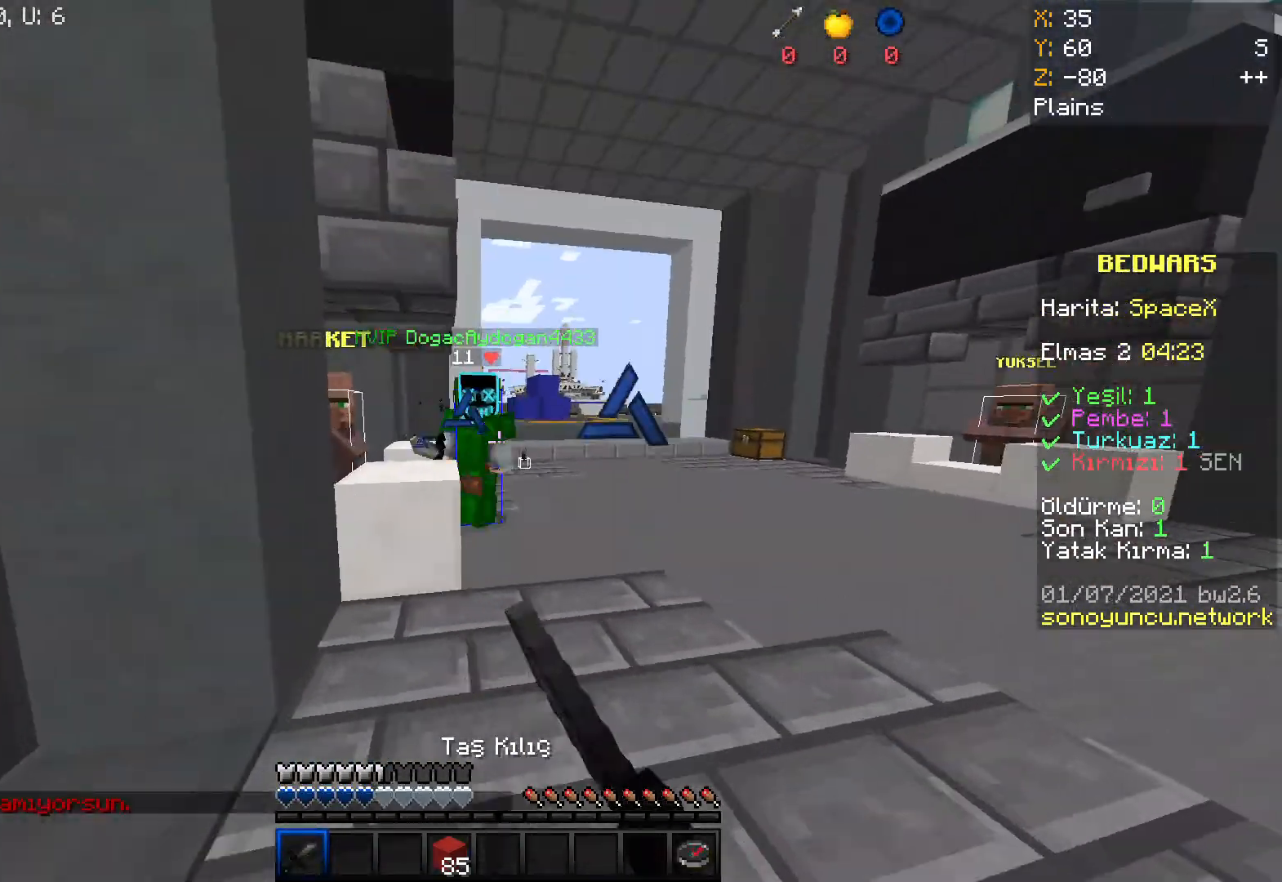
{"keys": ["a", "w"], "mouse": ["left", "right"], "events": [[267, "mouse_left", "down"], [367, "a", "down"], [401, "mouse_left", "up"], [468, "d", "up"], [468, "mouse_left", "down"], [501, "mouse_right", "down"]]}
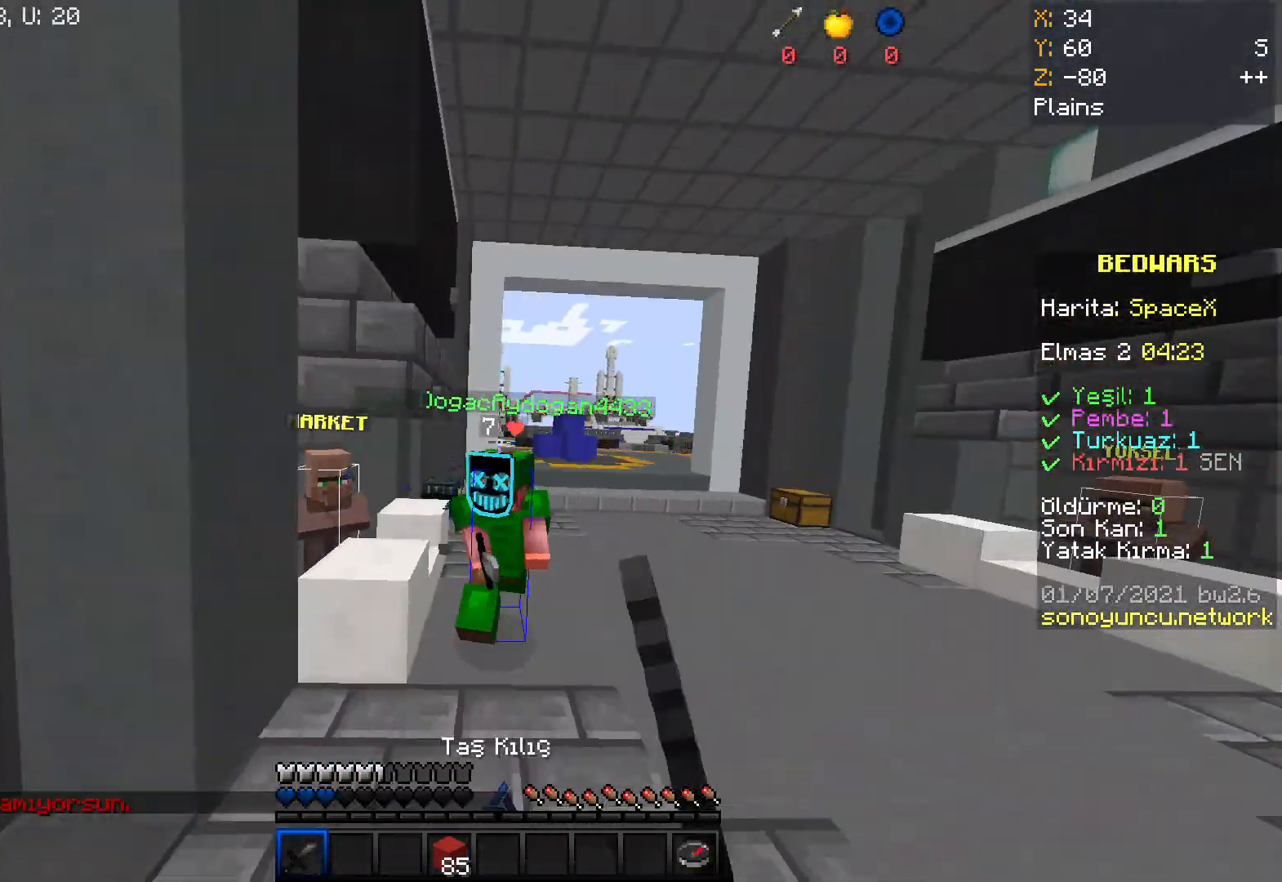
{"keys": ["a", "w"], "mouse": ["left"], "events": [[133, "mouse_left", "up"], [133, "mouse_right", "up"], [233, "mouse_left", "down"], [233, "mouse_right", "down"], [334, "mouse_left", "up"], [334, "mouse_right", "up"], [467, "mouse_left", "down"]]}
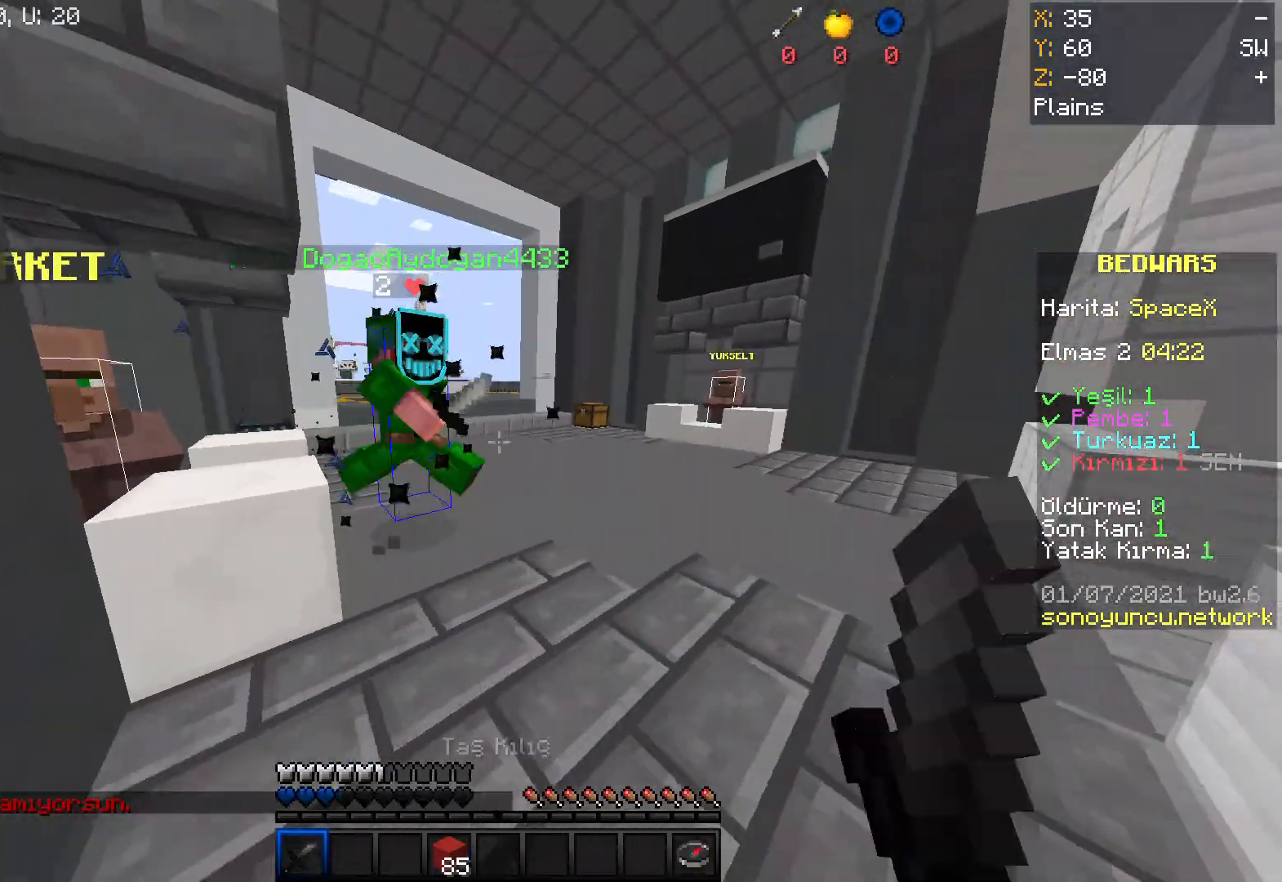
{"keys": ["d", "w"], "mouse": ["left"], "events": [[67, "mouse_left", "up"], [201, "mouse_left", "down"], [301, "mouse_left", "up"], [434, "mouse_left", "down"], [501, "a", "up"], [501, "d", "down"]]}
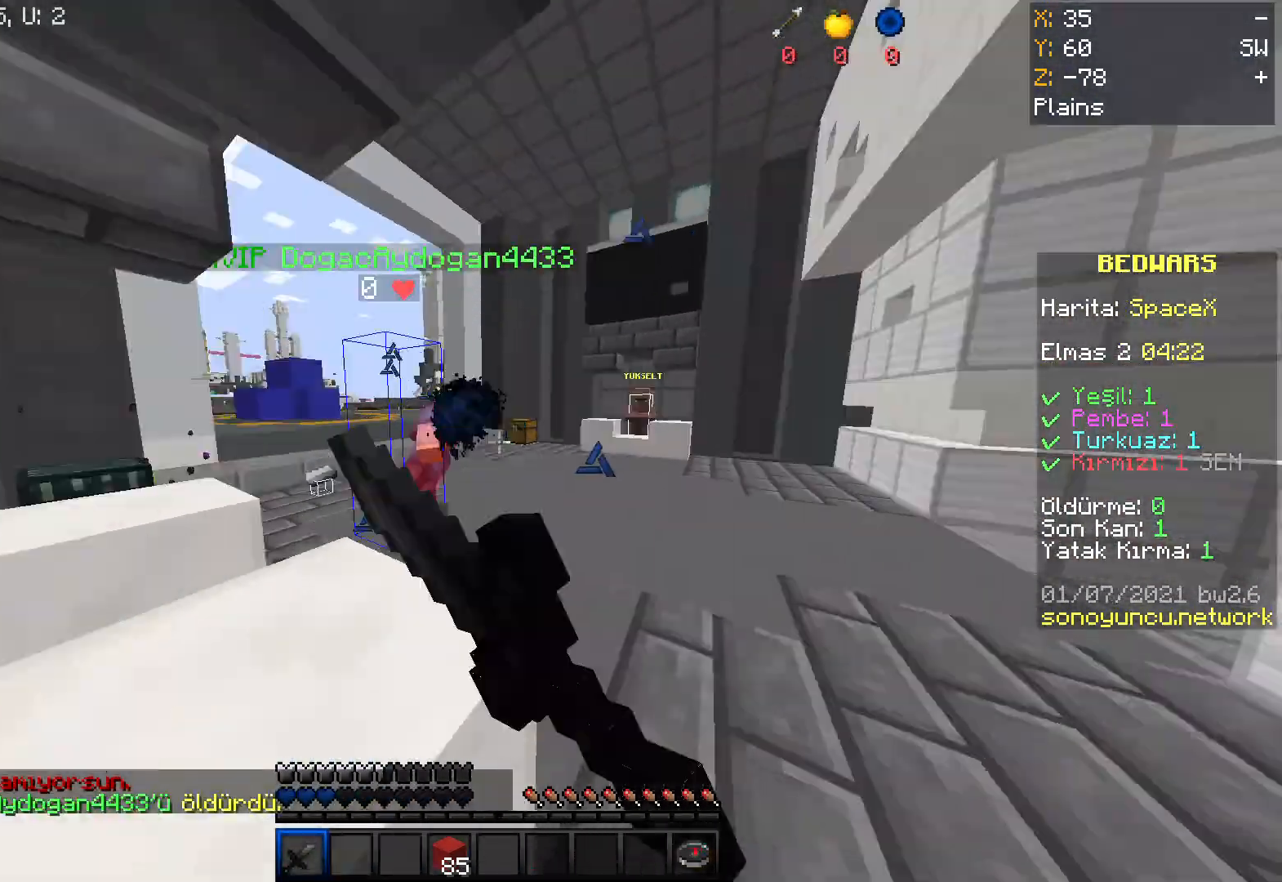
{"keys": ["space", "w"], "mouse": [], "events": [[33, "mouse_left", "up"], [300, "d", "up"], [400, "space", "down"]]}
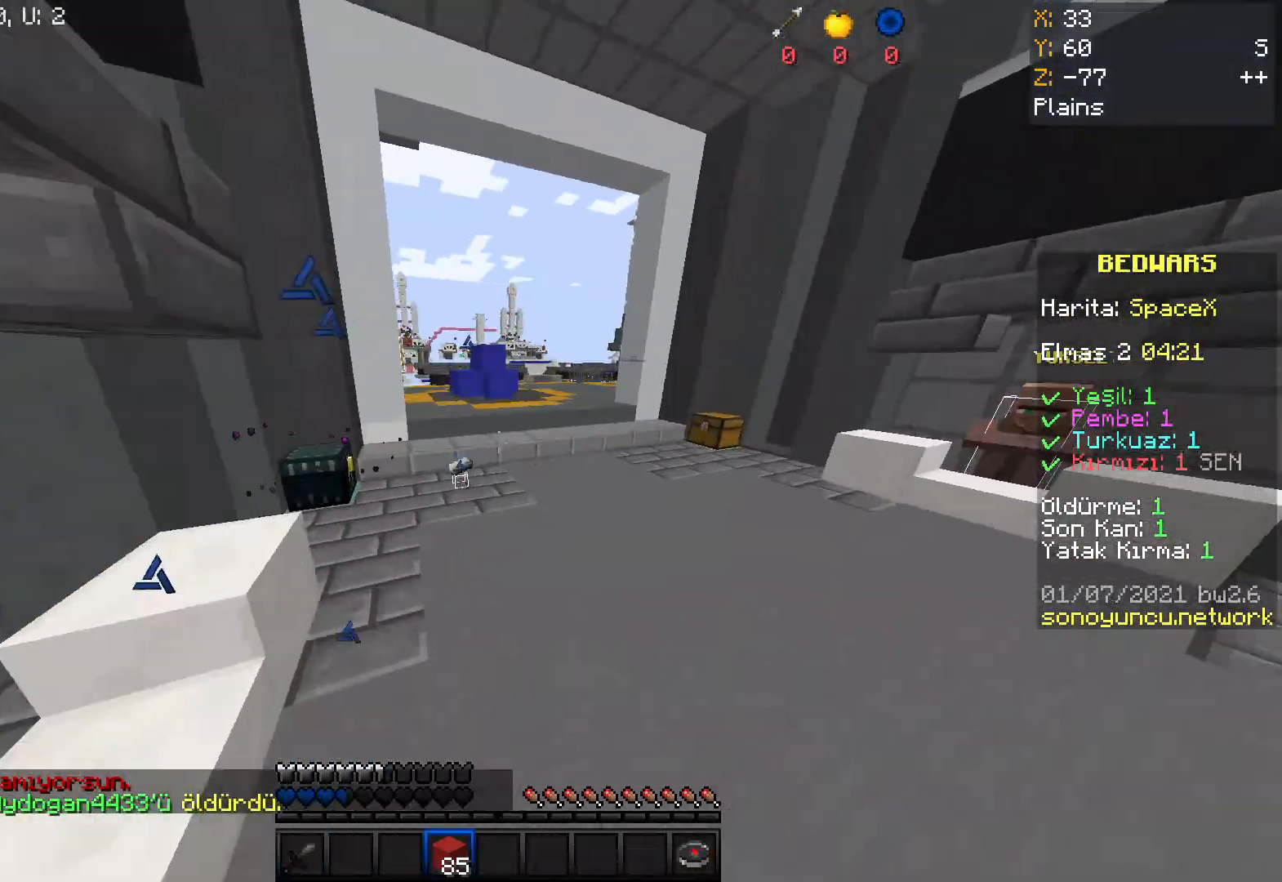
{"keys": ["space", "w"], "mouse": [], "events": []}
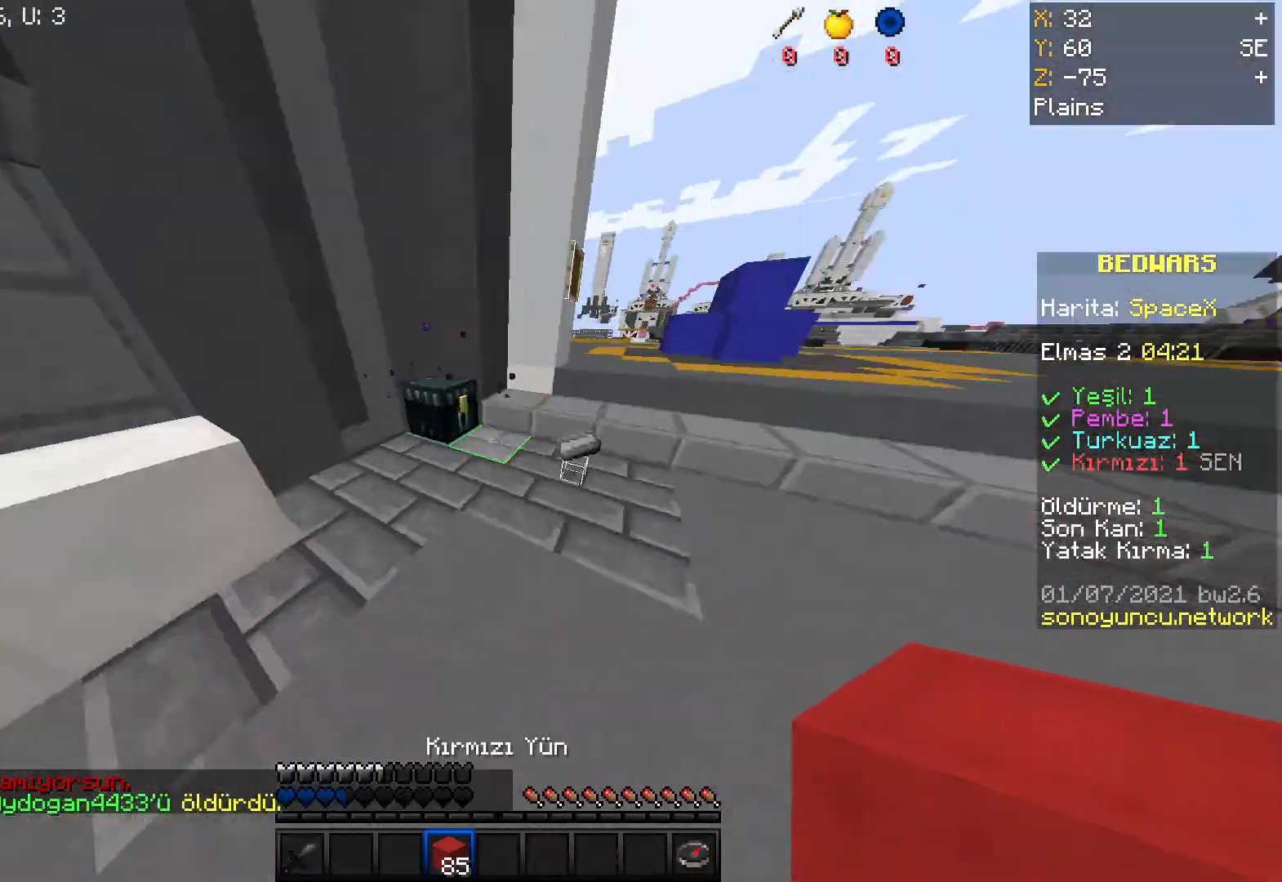
{"keys": ["space", "w"], "mouse": [], "events": [[67, "space", "up"], [267, "mouse_left", "down"], [267, "space", "down"], [434, "mouse_left", "up"]]}
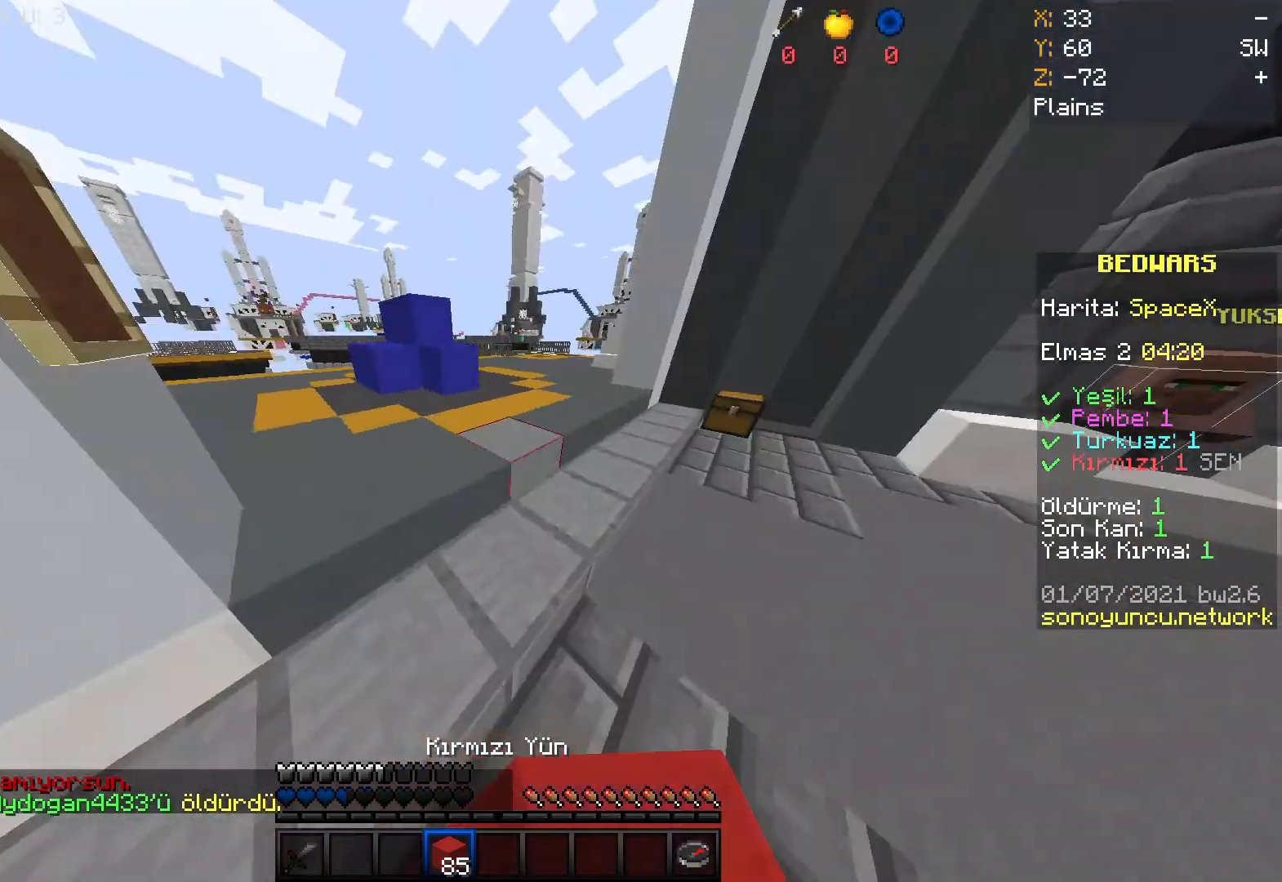
{"keys": ["space", "w"], "mouse": [], "events": []}
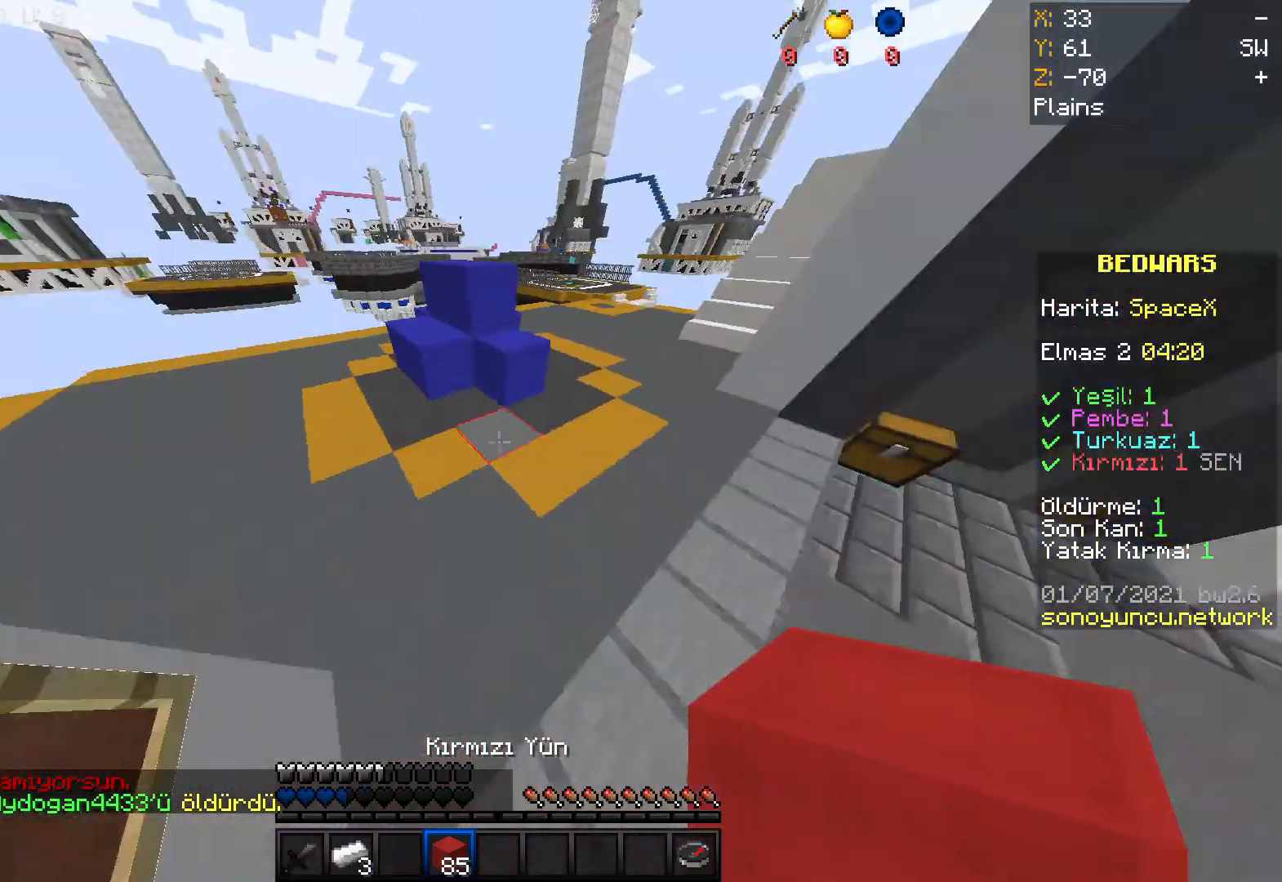
{"keys": ["space", "w"], "mouse": [], "events": []}
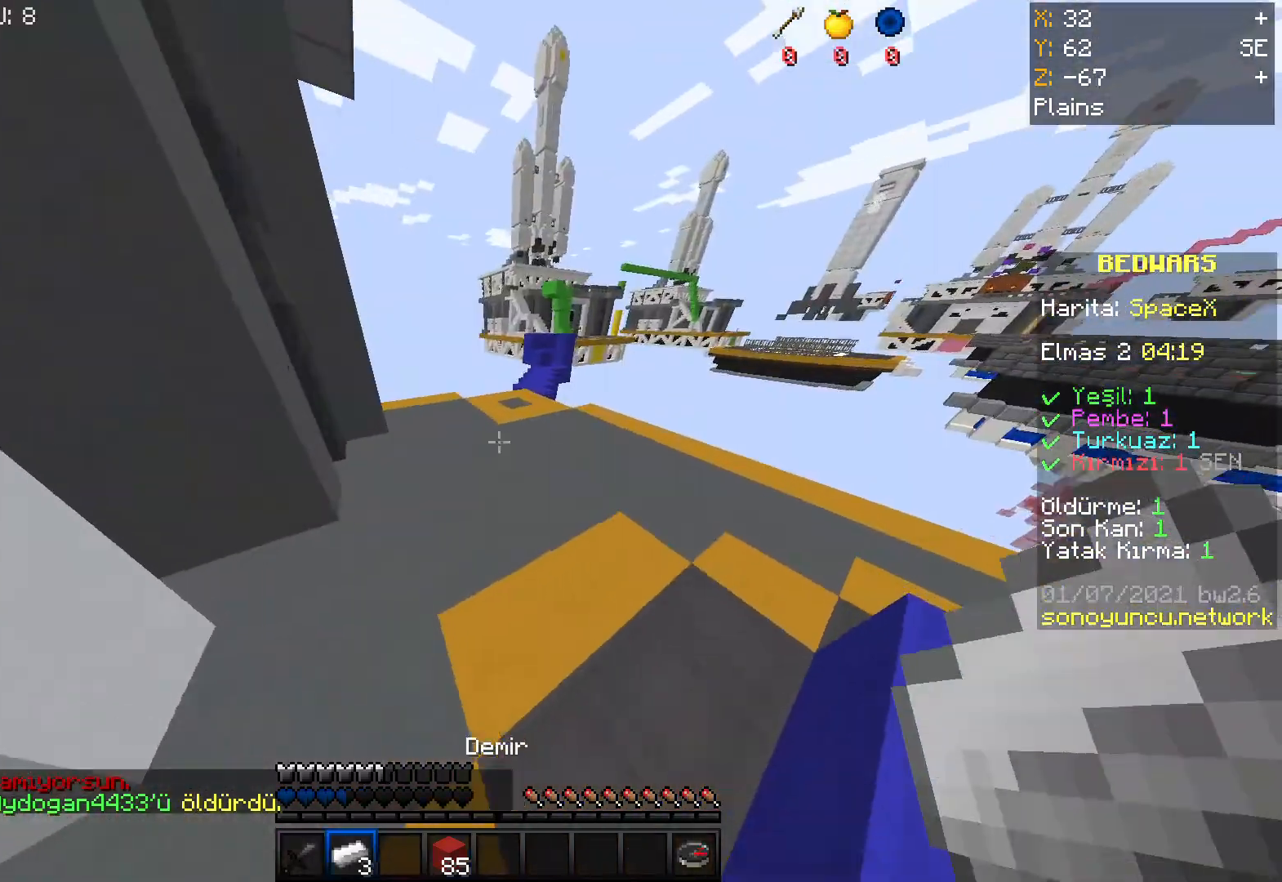
{"keys": ["space", "w"], "mouse": [], "events": []}
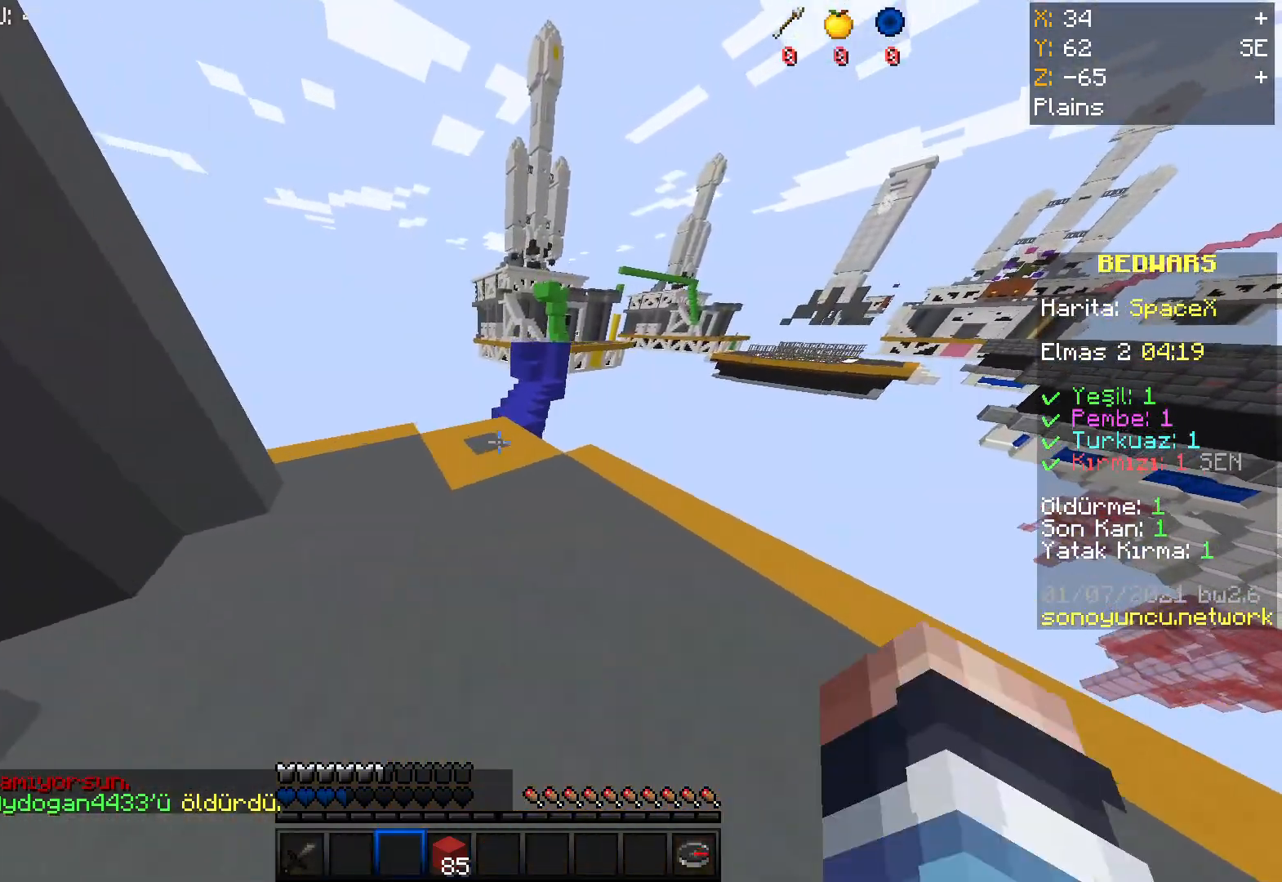
{"keys": ["w"], "mouse": [], "events": [[400, "space", "up"]]}
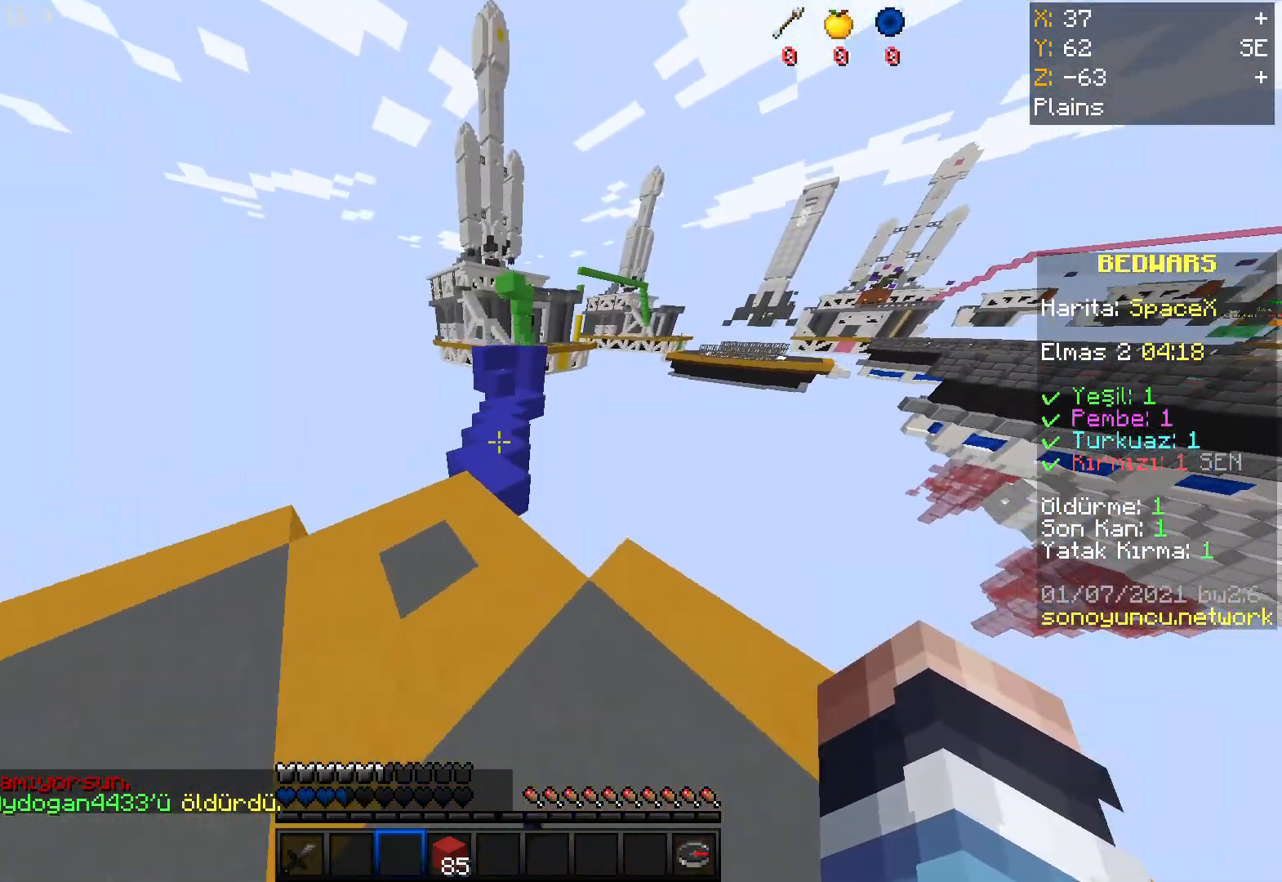
{"keys": ["space", "w"], "mouse": [], "events": [[334, "space", "down"]]}
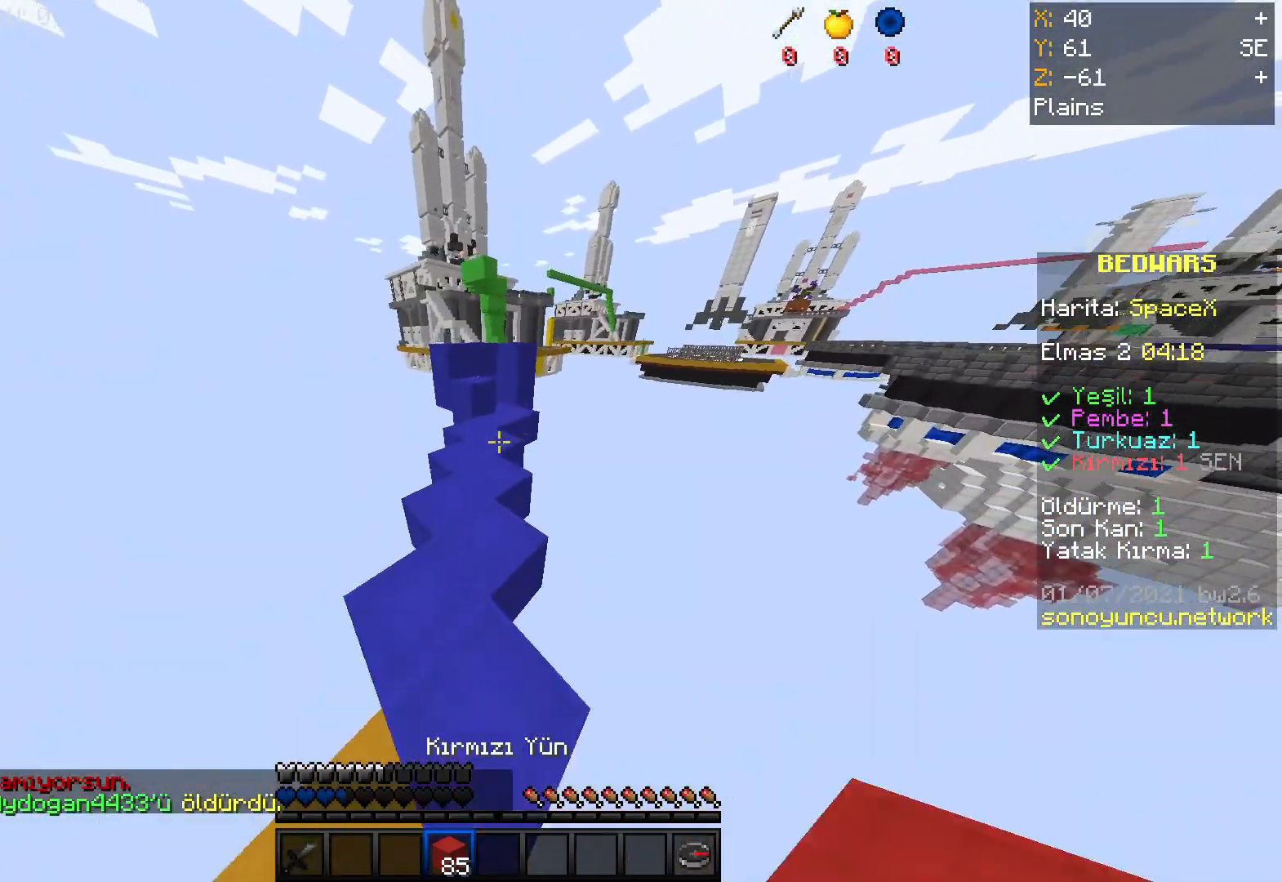
{"keys": ["w"], "mouse": [], "events": [[200, "space", "up"]]}
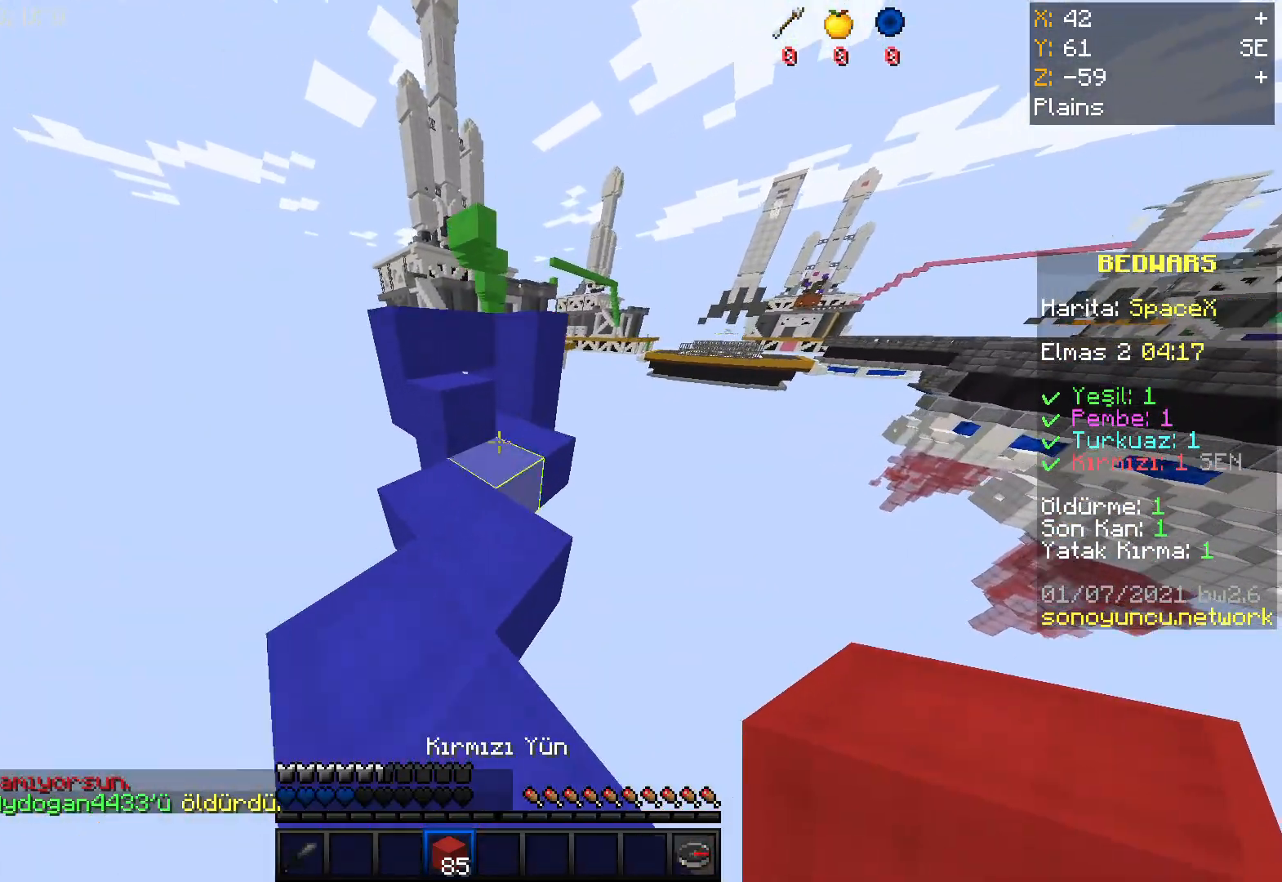
{"keys": ["space"], "mouse": ["right"], "events": [[67, "space", "down"], [134, "mouse_right", "down"], [434, "w", "up"]]}
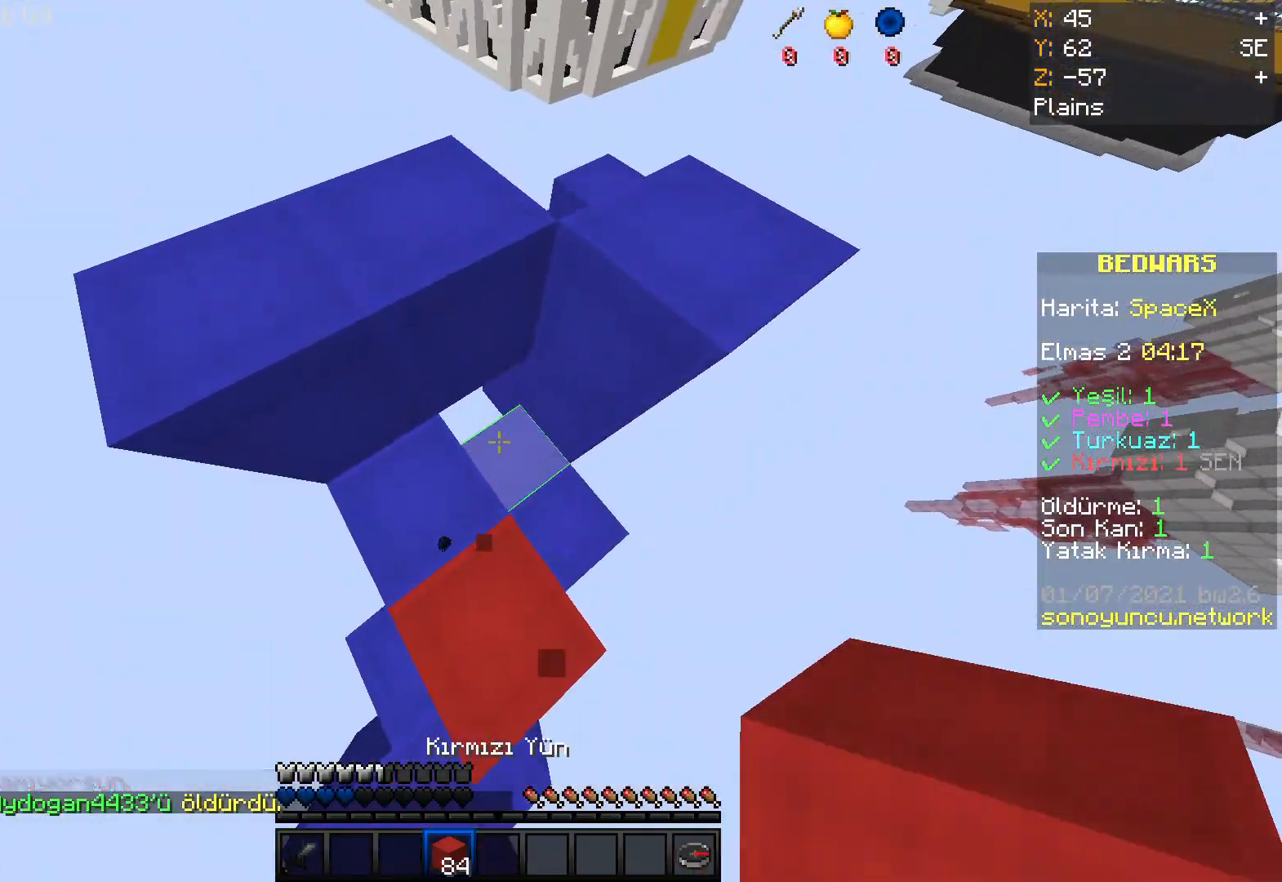
{"keys": ["a", "s", "space"], "mouse": ["right"], "events": [[334, "a", "down"], [467, "s", "down"]]}
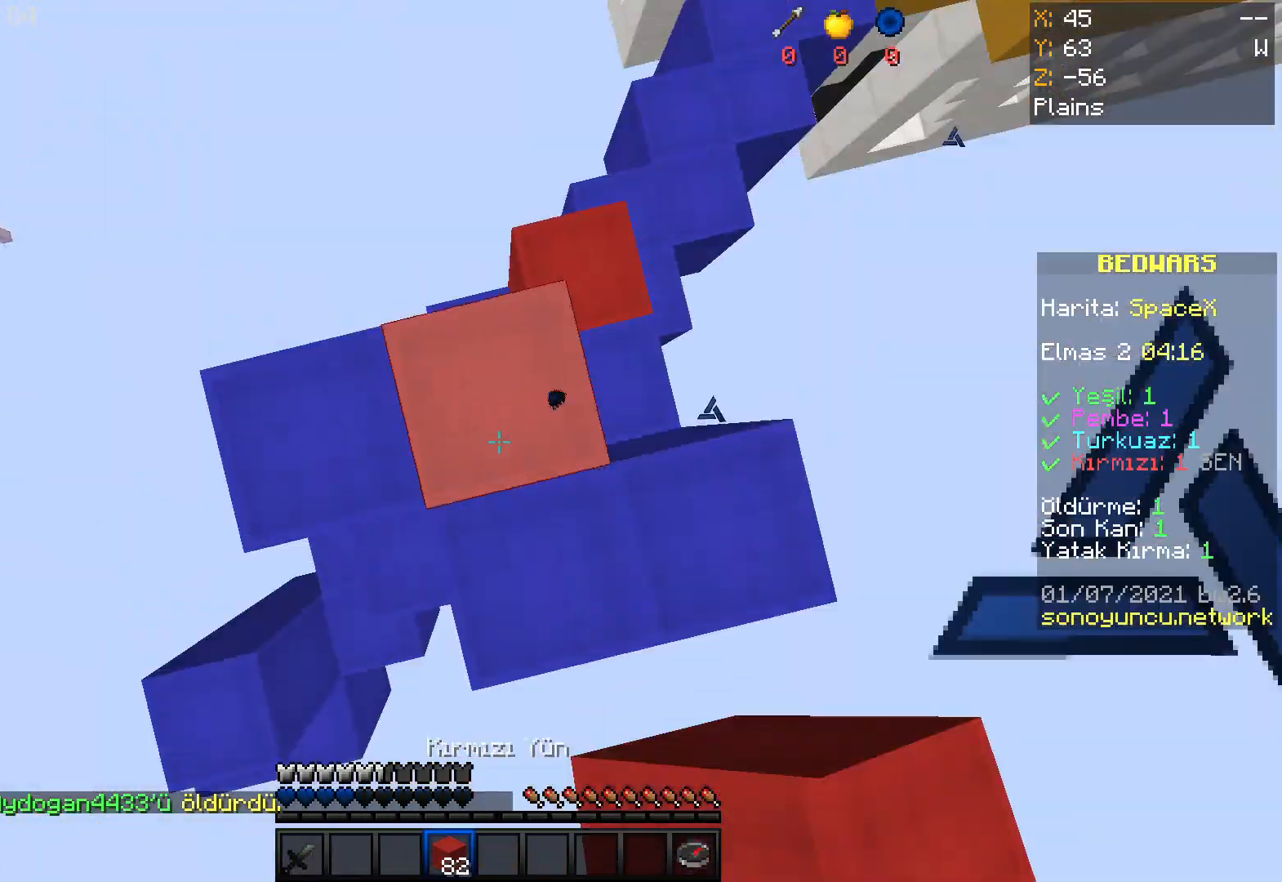
{"keys": ["d", "s", "space"], "mouse": ["right"], "events": [[201, "d", "down"], [434, "a", "up"]]}
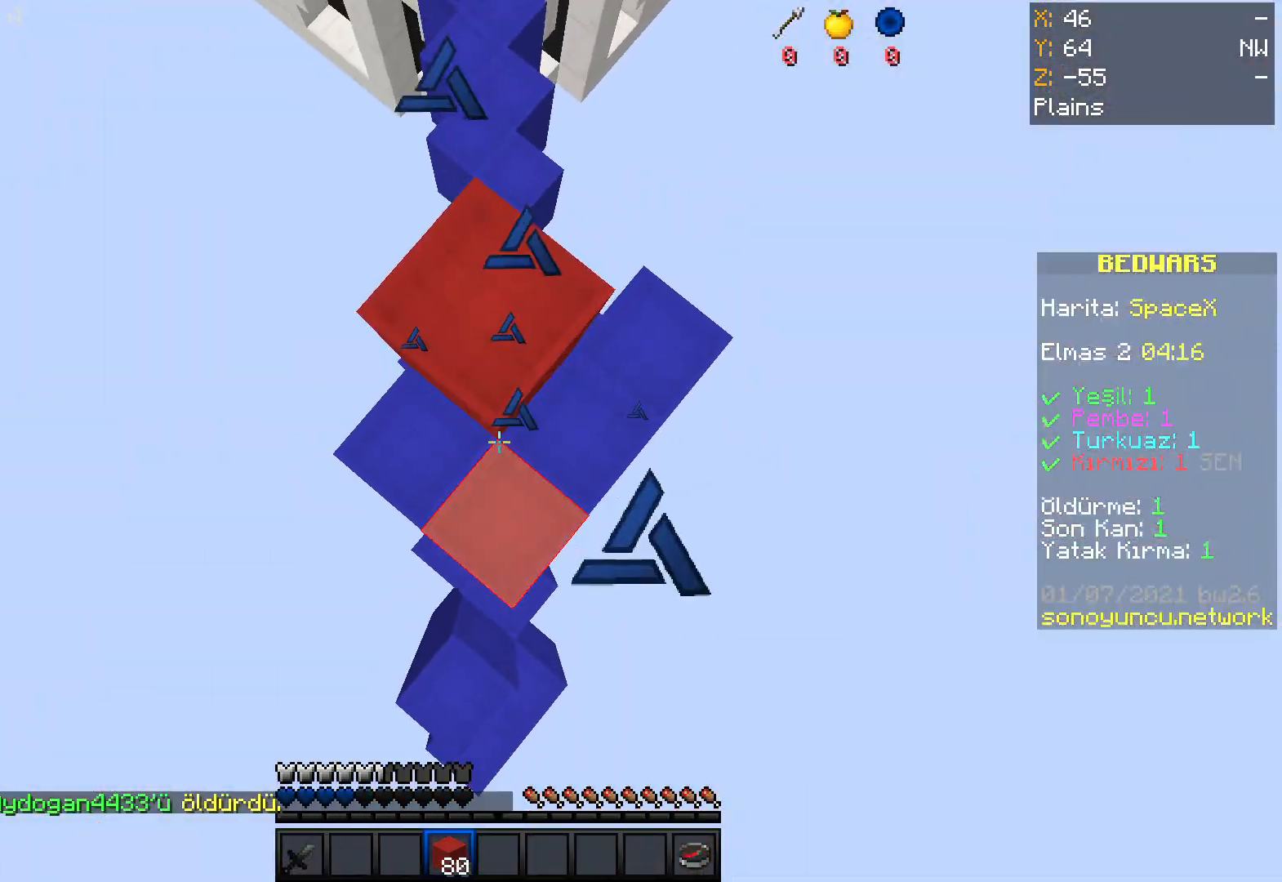
{"keys": ["d", "s"], "mouse": ["right"], "events": [[33, "space", "up"], [267, "space", "down"], [500, "space", "up"]]}
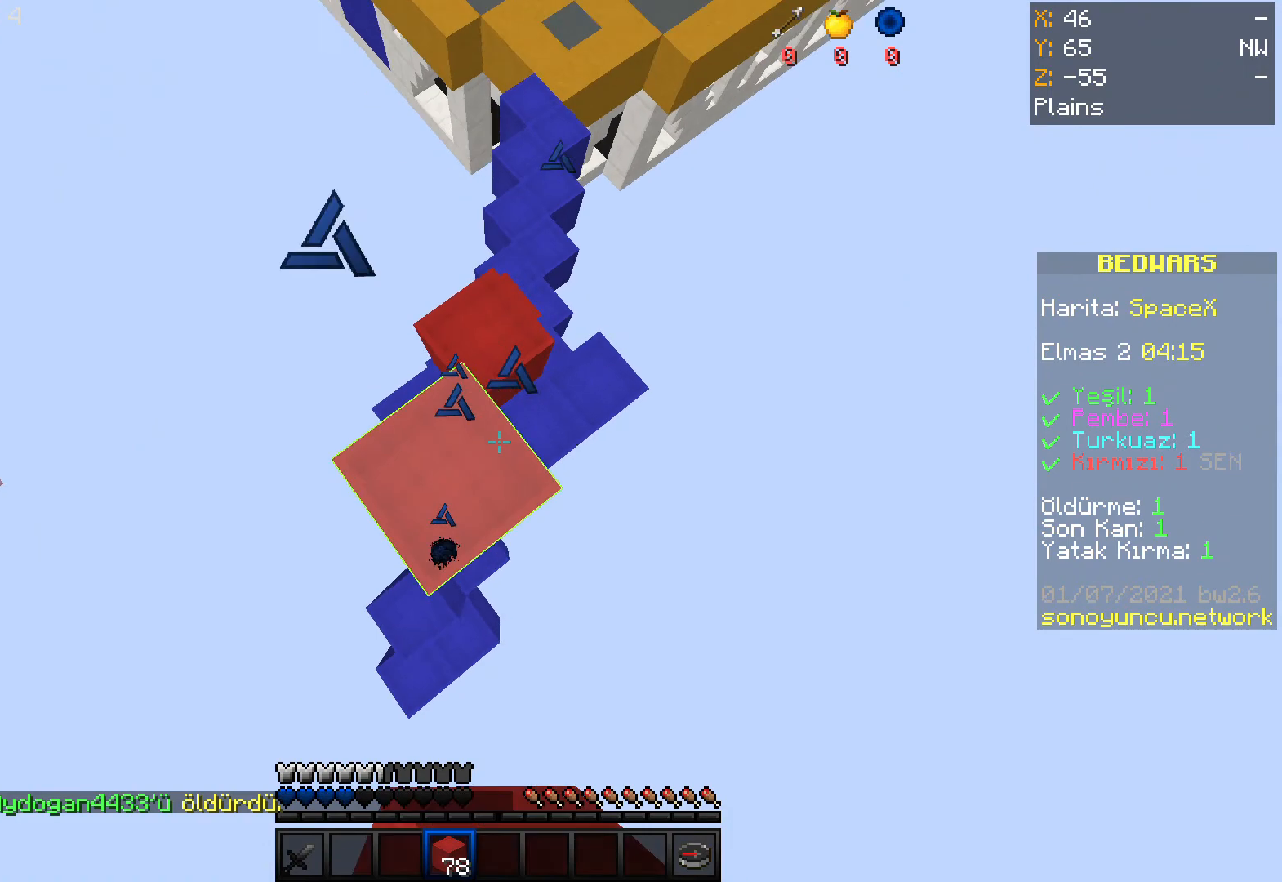
{"keys": ["a", "d", "s"], "mouse": ["right"], "events": [[34, "a", "down"]]}
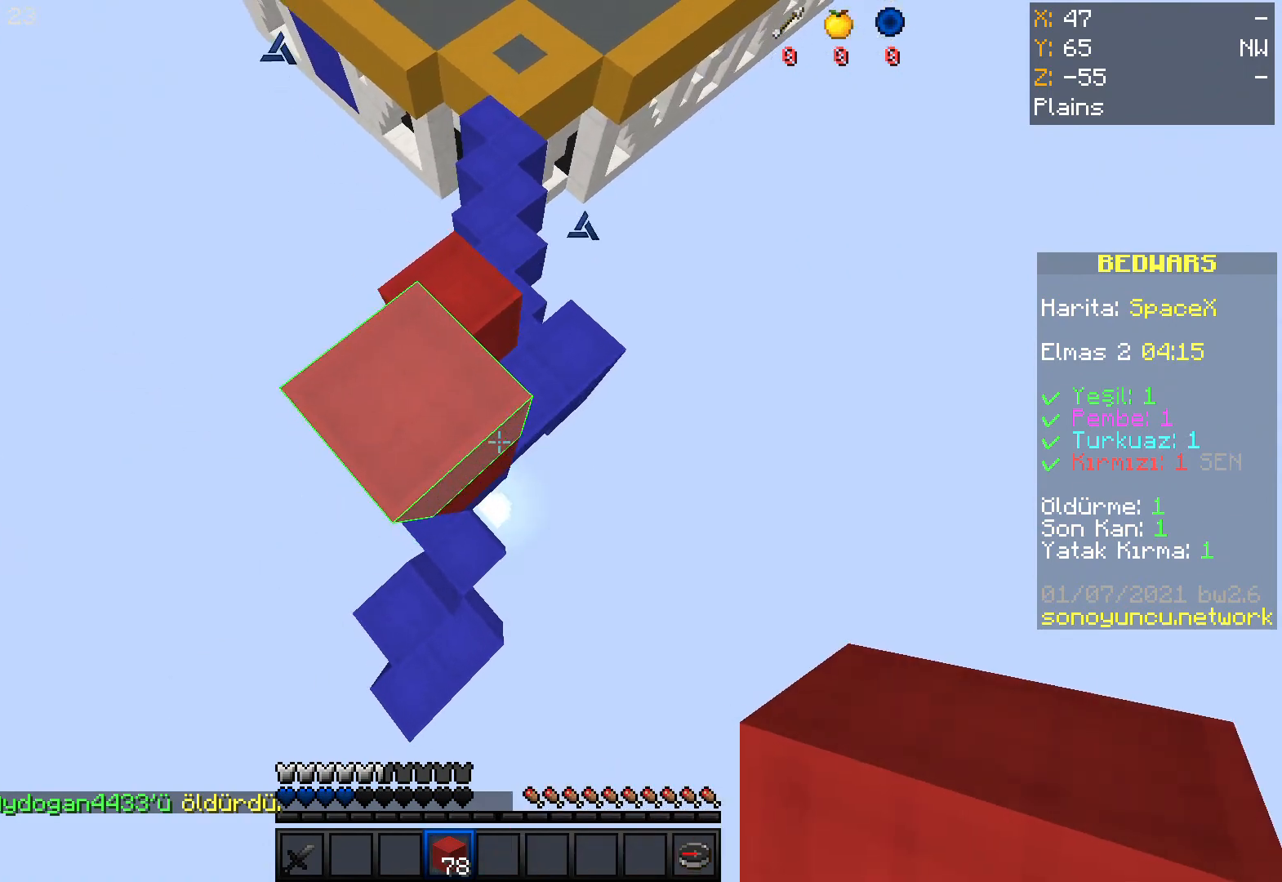
{"keys": [], "mouse": ["right"], "events": [[233, "space", "down"], [334, "a", "up"], [367, "s", "up"], [400, "d", "up"], [434, "space", "up"]]}
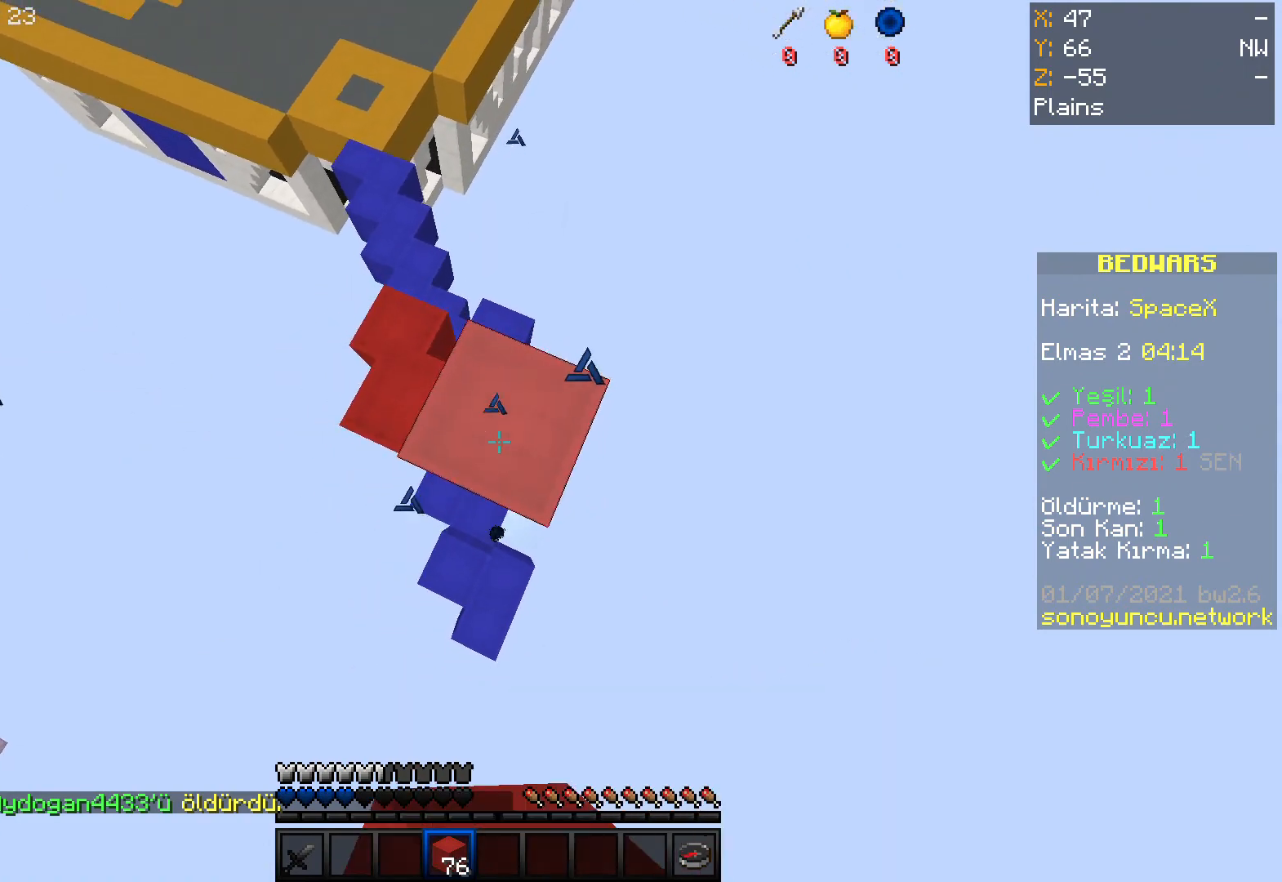
{"keys": ["space"], "mouse": ["right"], "events": [[67, "a", "down"], [267, "s", "down"], [367, "a", "up"], [401, "s", "up"], [468, "space", "down"]]}
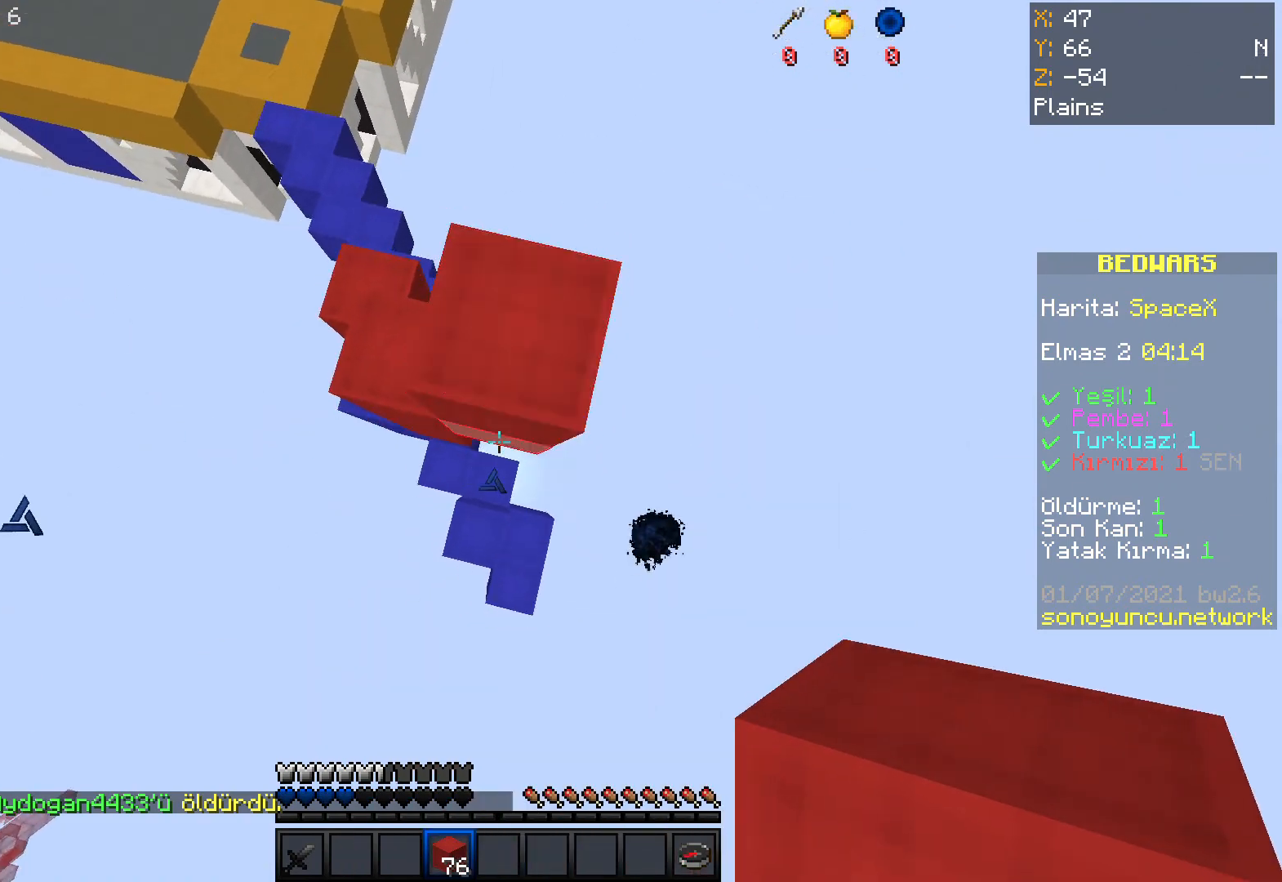
{"keys": ["space"], "mouse": ["right"], "events": []}